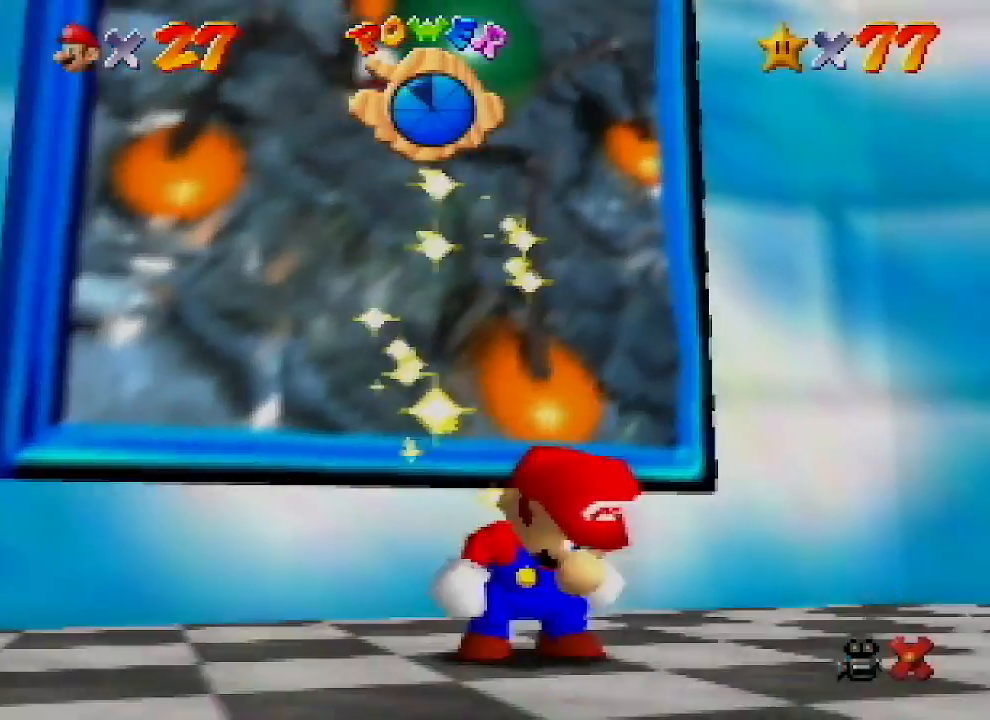
Gameplay with a controller (Nintendo layout); each line is a JSON object with the inputs held at the frame after it. "events" lists button and stick changes between this image and that frame as [ms after this image, input, new state], when the widget could be followed in between. Not read: L1 L3 R1 R3.
{"buttons": [], "left_stick": "center", "events": []}
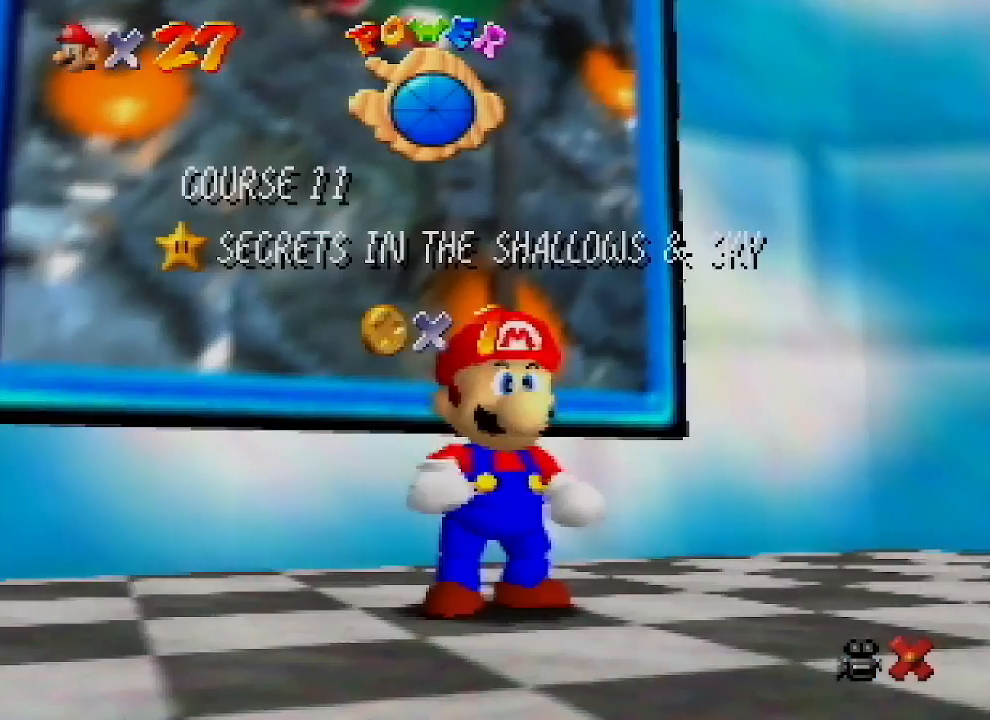
{"buttons": [], "left_stick": "center", "events": []}
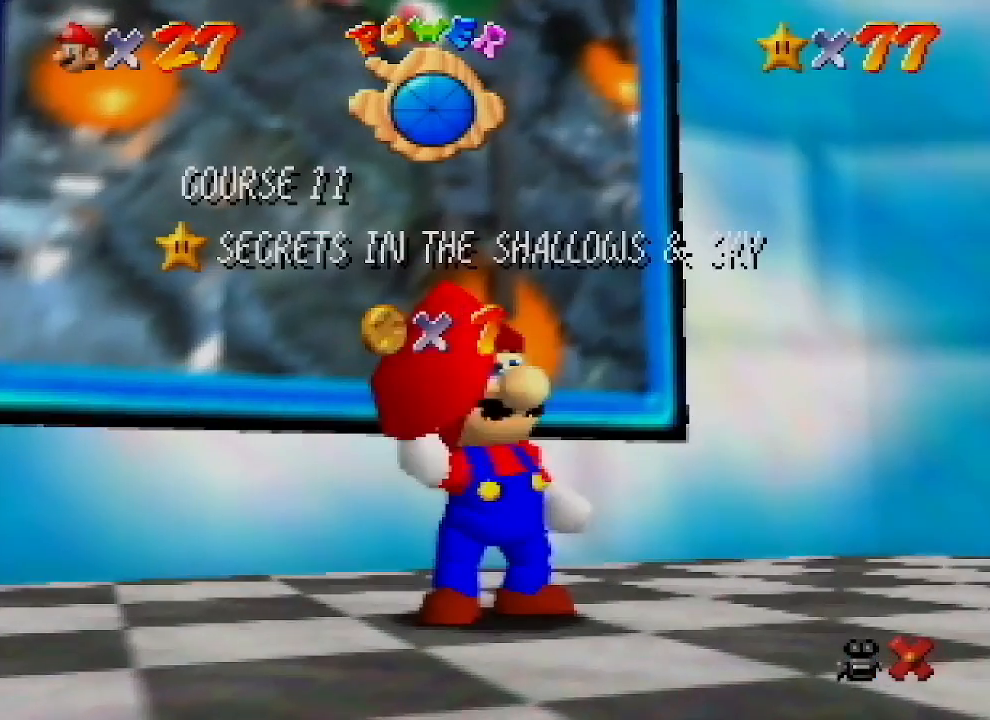
{"buttons": [], "left_stick": "center", "events": []}
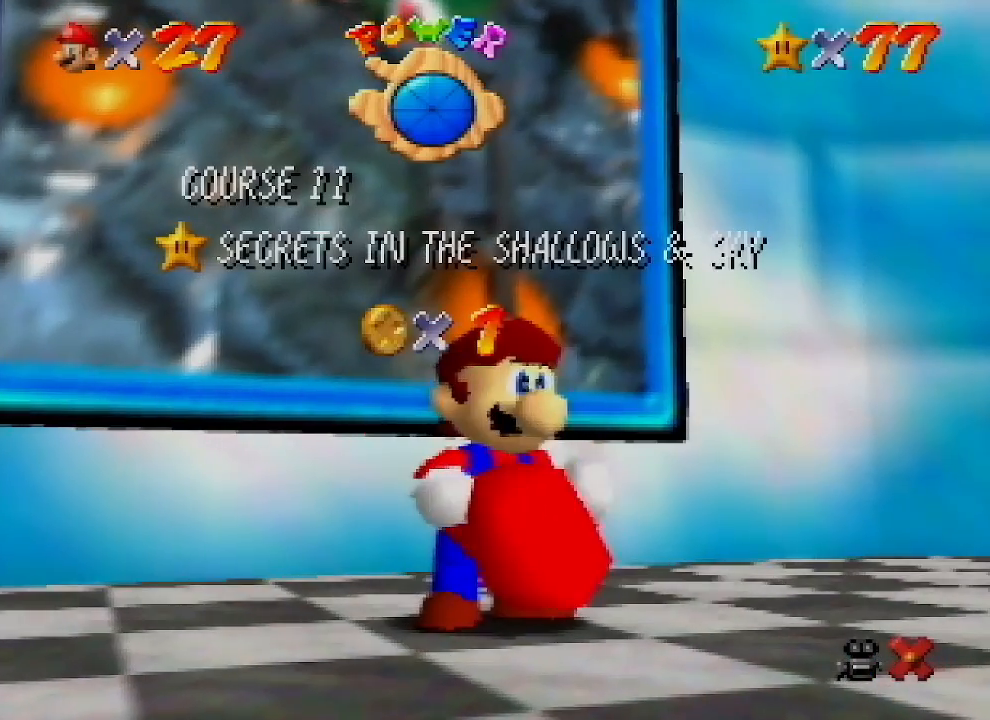
{"buttons": [], "left_stick": "center", "events": []}
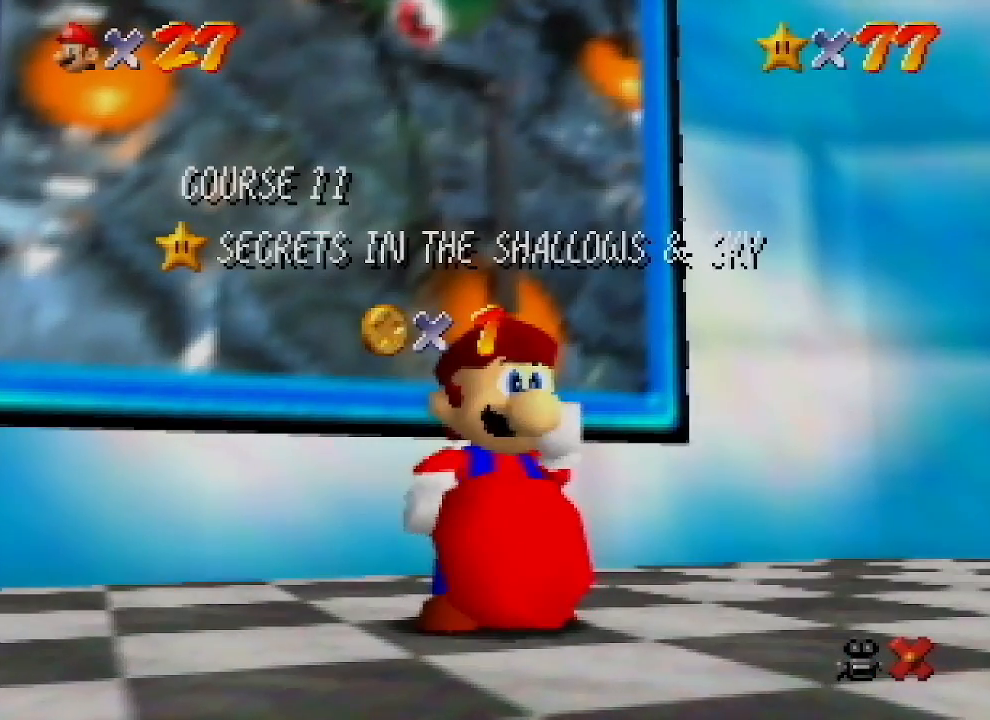
{"buttons": [], "left_stick": "center", "events": []}
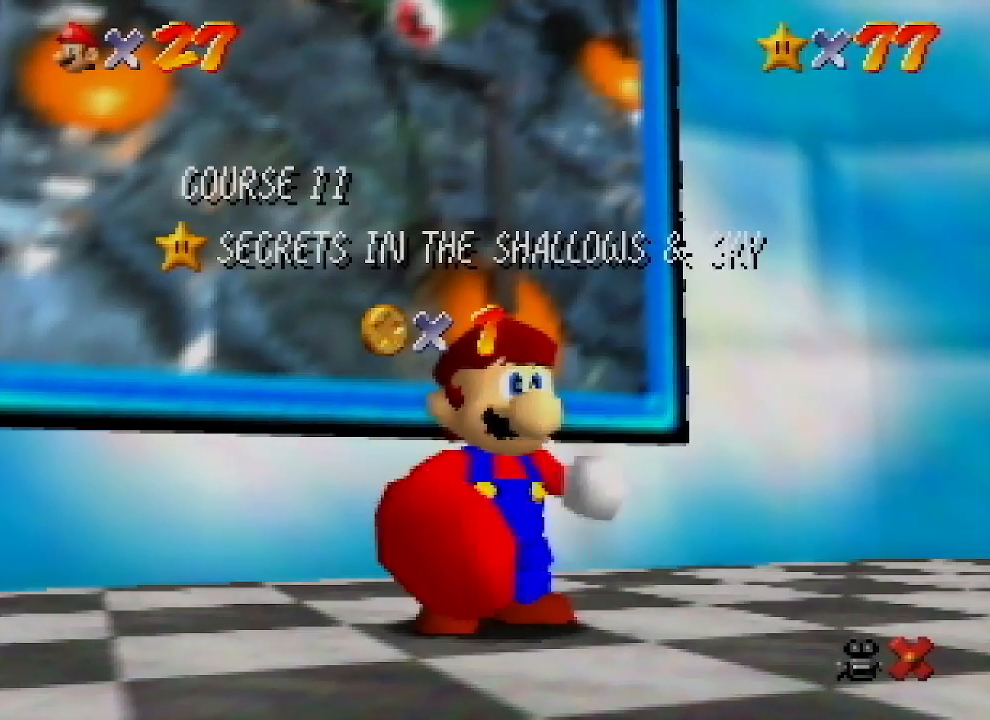
{"buttons": [], "left_stick": "center", "events": []}
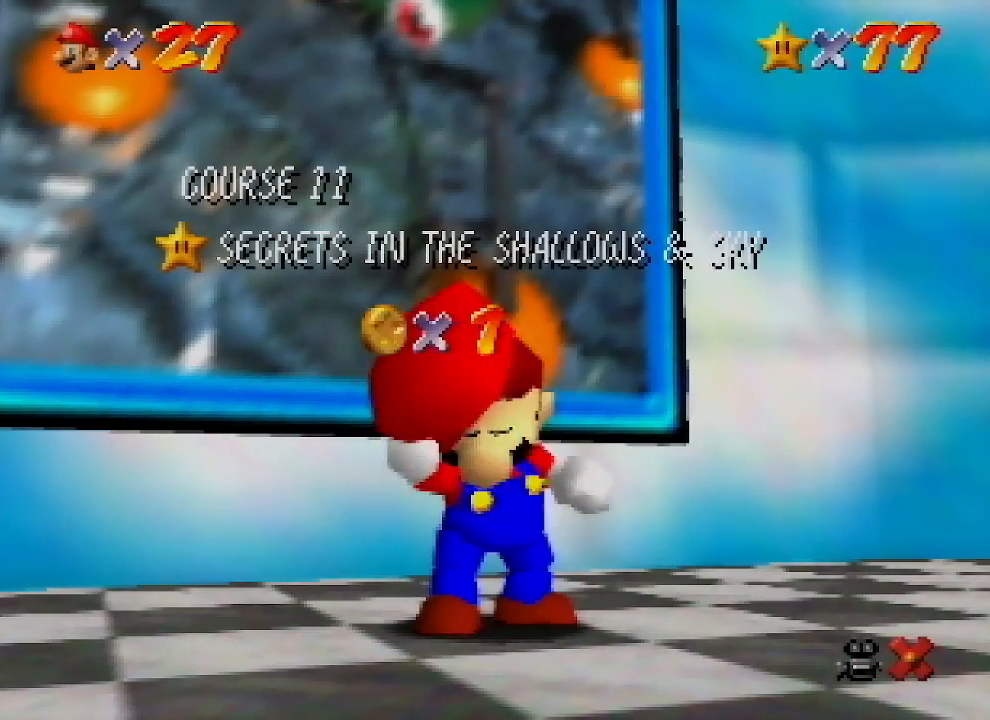
{"buttons": [], "left_stick": "center", "events": []}
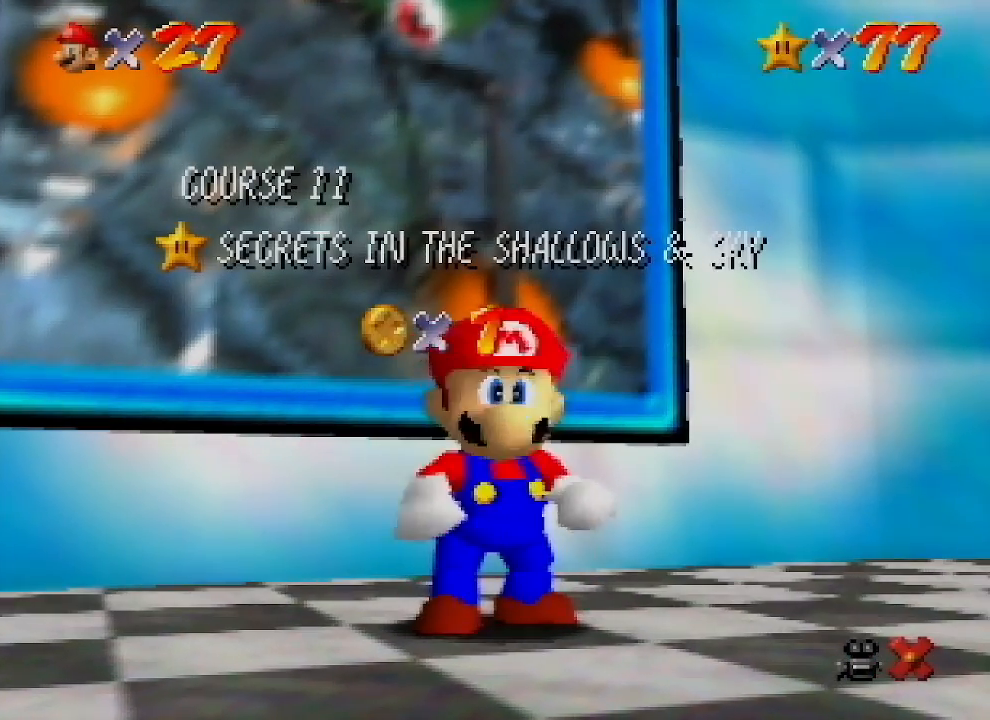
{"buttons": [], "left_stick": "down", "events": [[367, "left_stick", "down"]]}
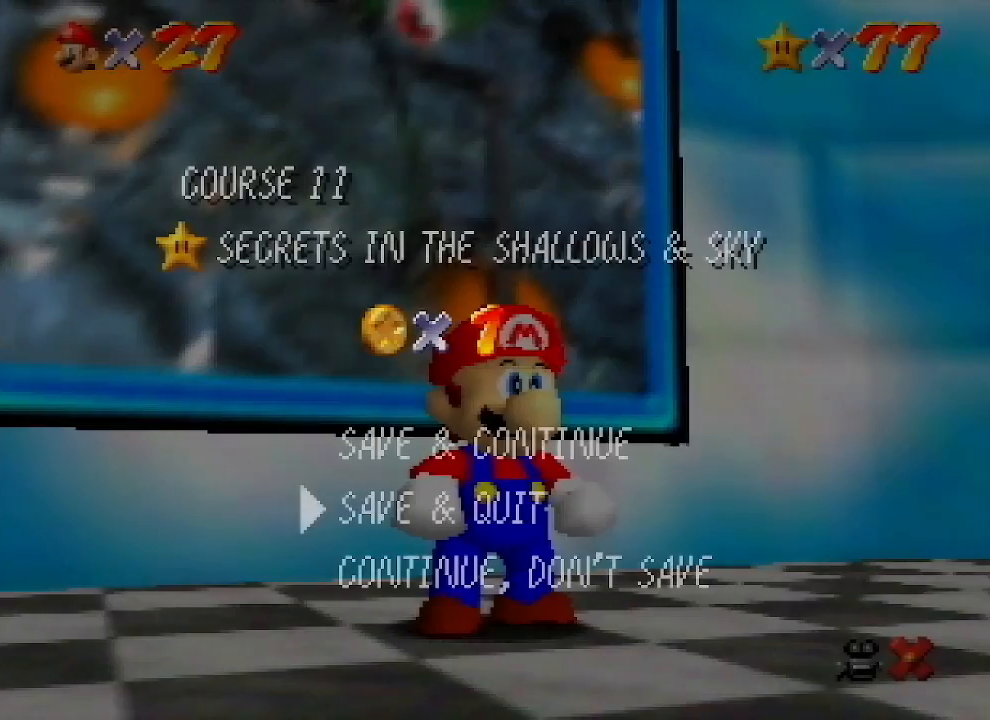
{"buttons": [], "left_stick": "up", "events": [[200, "A", "down"], [200, "left_stick", "center"], [333, "A", "up"], [333, "left_stick", "up"]]}
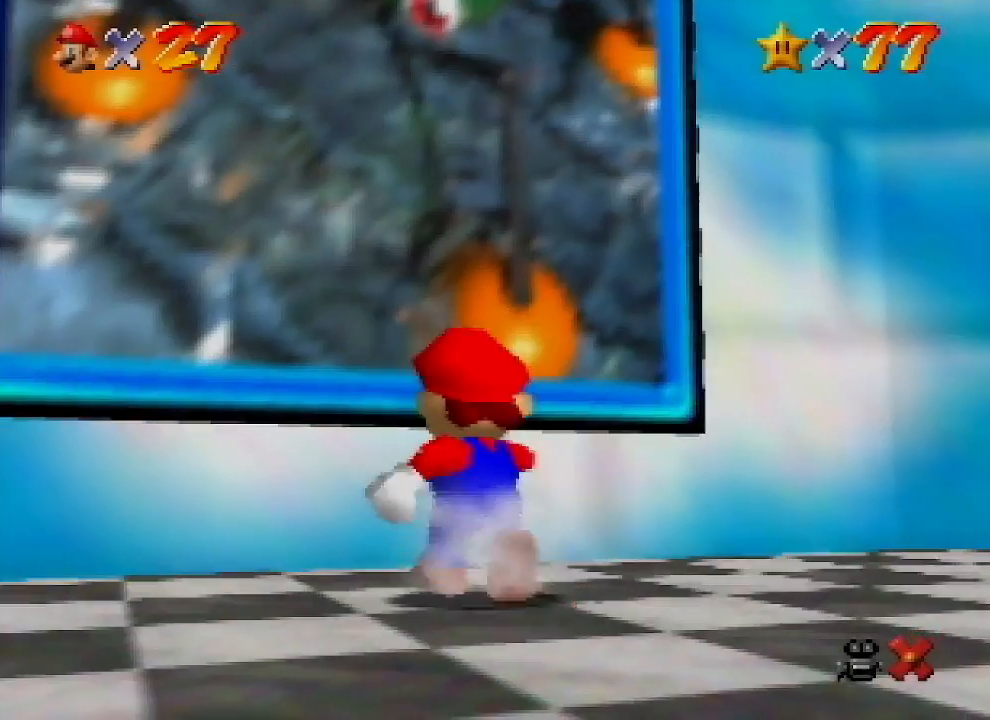
{"buttons": [], "left_stick": "up", "events": [[300, "A", "down"], [333, "A", "up"]]}
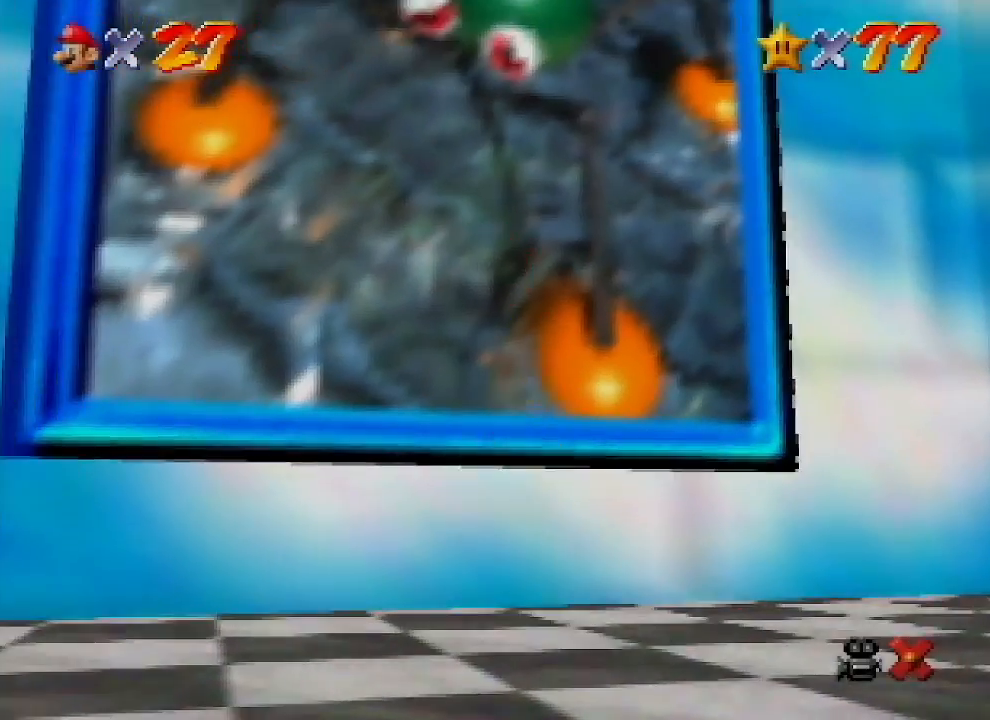
{"buttons": [], "left_stick": "center", "events": [[300, "left_stick", "center"]]}
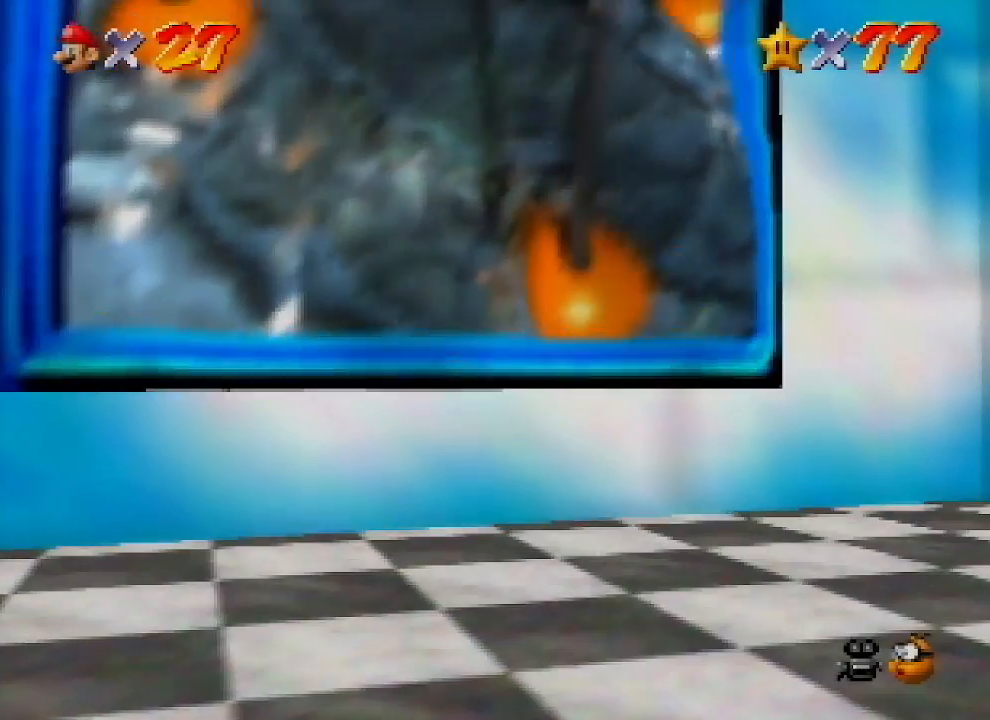
{"buttons": [], "left_stick": "center", "events": []}
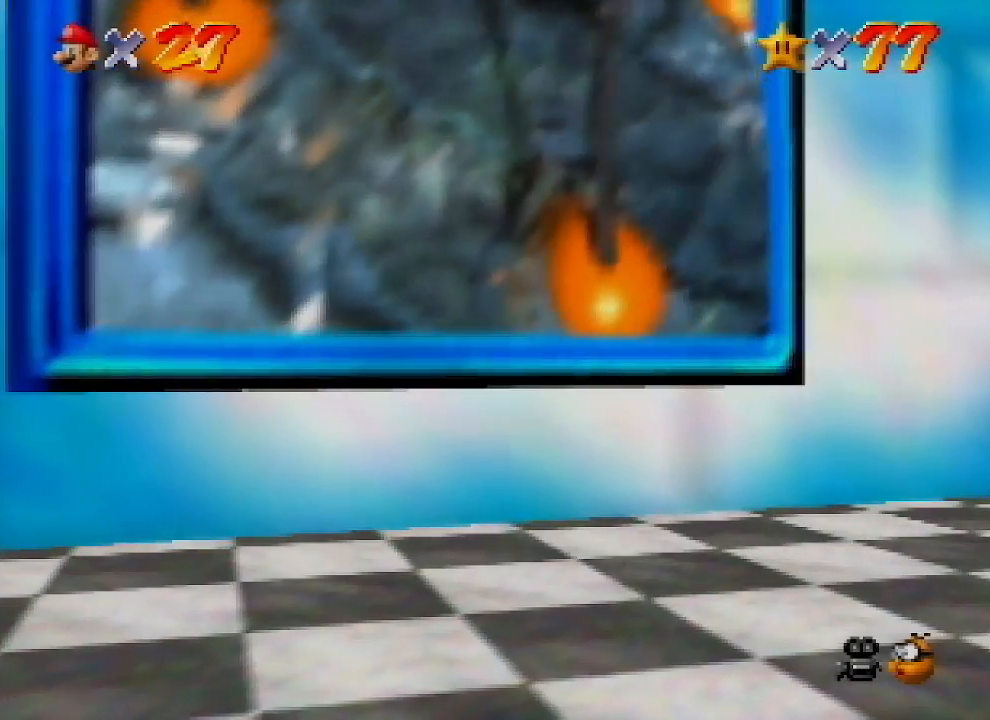
{"buttons": [], "left_stick": "center", "events": []}
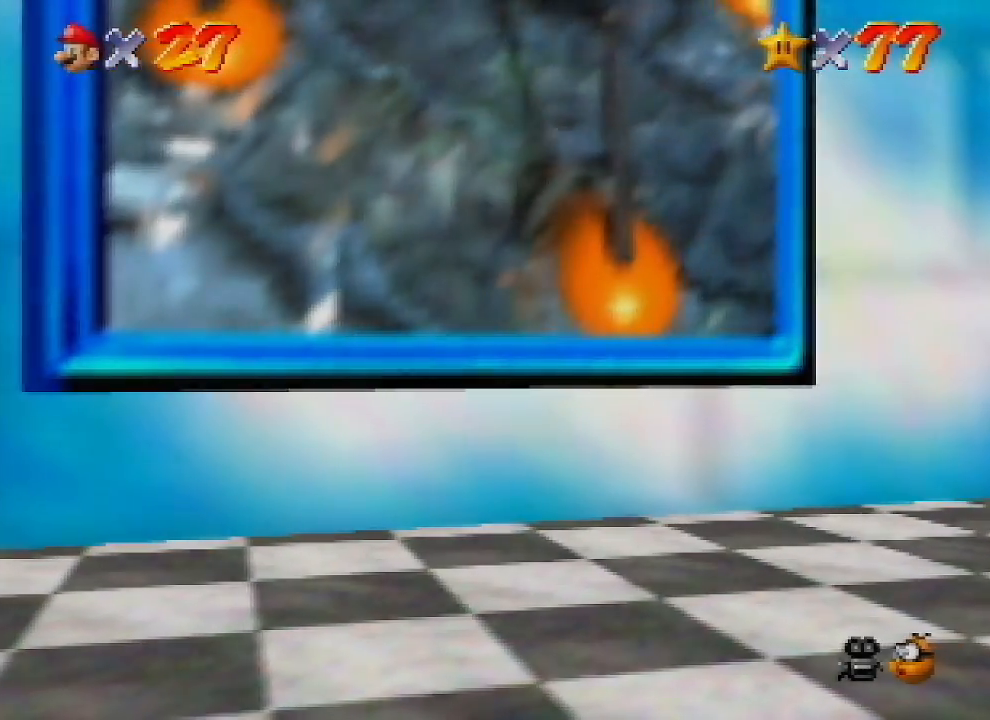
{"buttons": [], "left_stick": "center", "events": []}
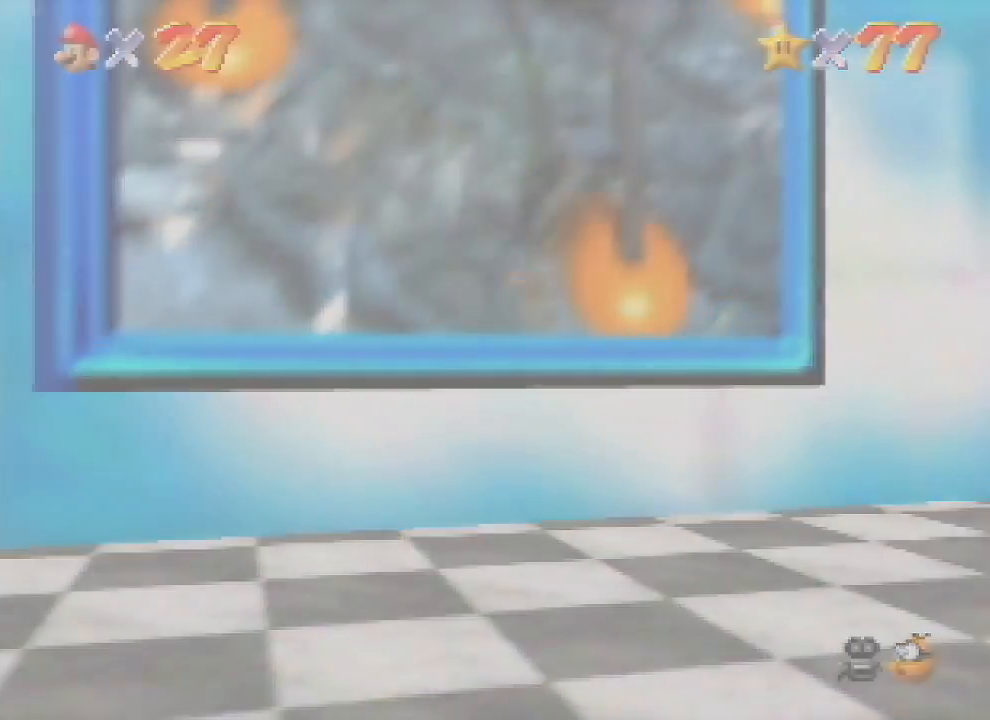
{"buttons": [], "left_stick": "center", "events": []}
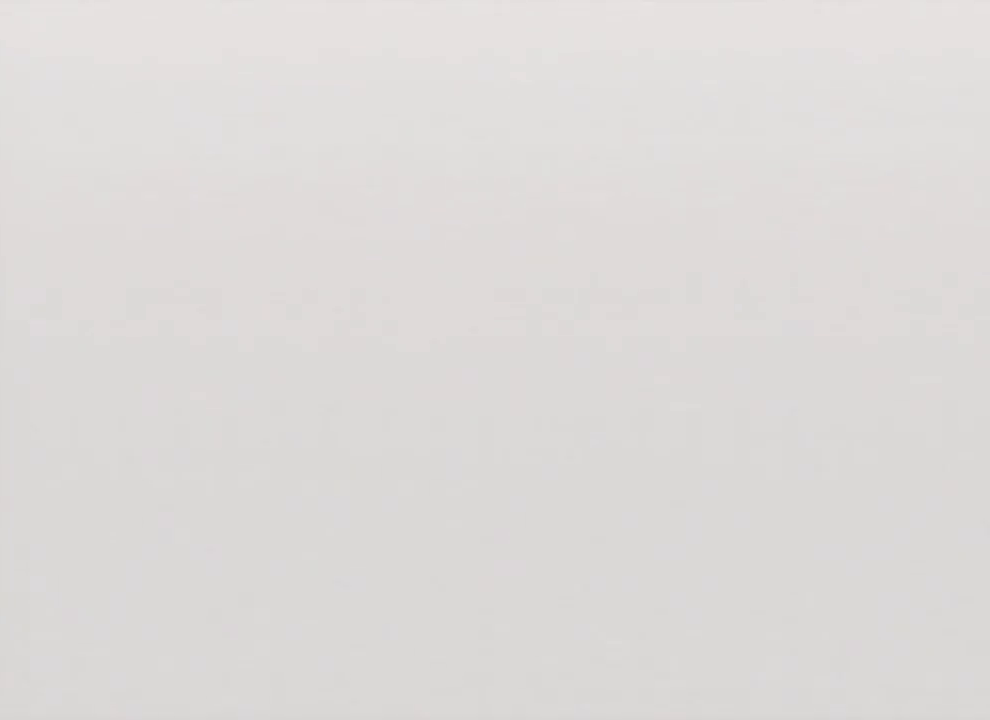
{"buttons": [], "left_stick": "center", "events": []}
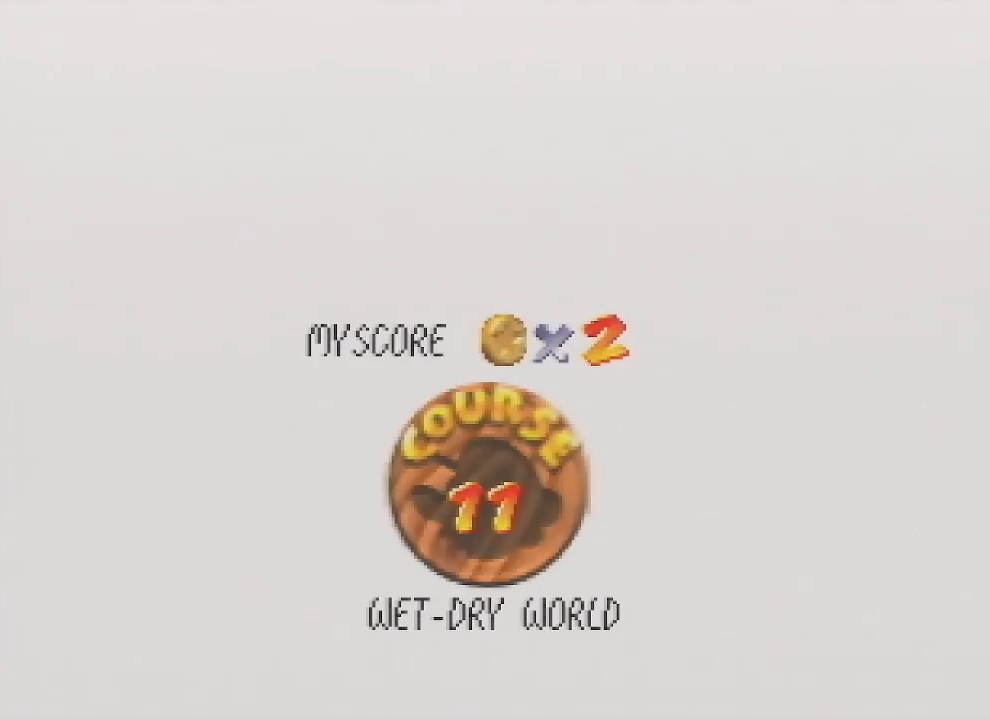
{"buttons": ["A"], "left_stick": "center", "events": [[400, "START", "down"], [433, "B", "down"], [433, "START", "up"], [467, "A", "down"], [500, "B", "up"]]}
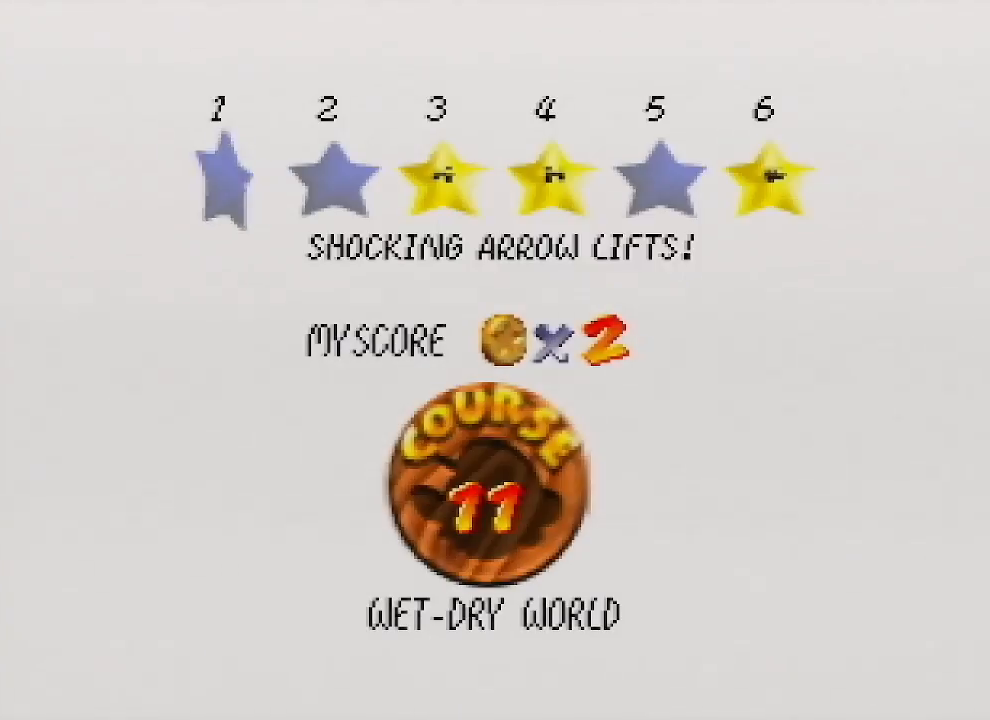
{"buttons": ["START"], "left_stick": "center", "events": [[33, "A", "up"], [67, "START", "down"], [100, "START", "up"], [133, "A", "down"], [133, "B", "down"], [167, "A", "up"], [167, "B", "up"], [200, "START", "down"], [233, "START", "up"], [333, "START", "down"], [400, "A", "down"], [400, "B", "down"], [400, "START", "up"], [467, "A", "up"], [467, "B", "up"], [500, "START", "down"]]}
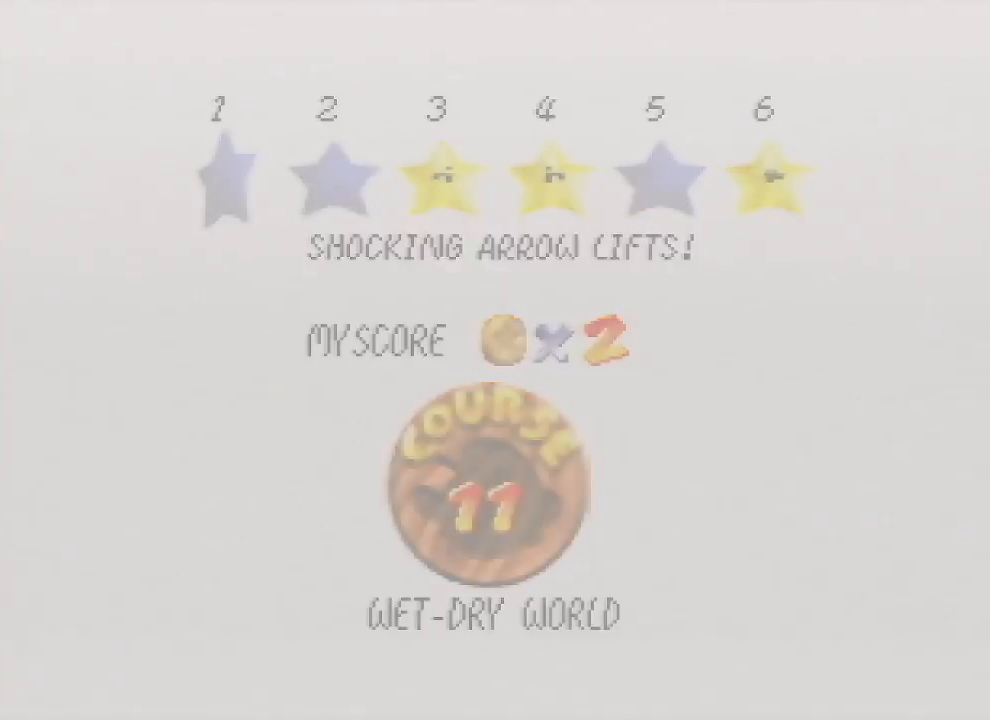
{"buttons": ["A", "B"], "left_stick": "center", "events": [[33, "A", "down"], [33, "B", "down"], [67, "B", "up"], [67, "START", "up"], [100, "A", "up"], [133, "START", "down"], [167, "A", "down"], [200, "B", "down"], [200, "START", "up"]]}
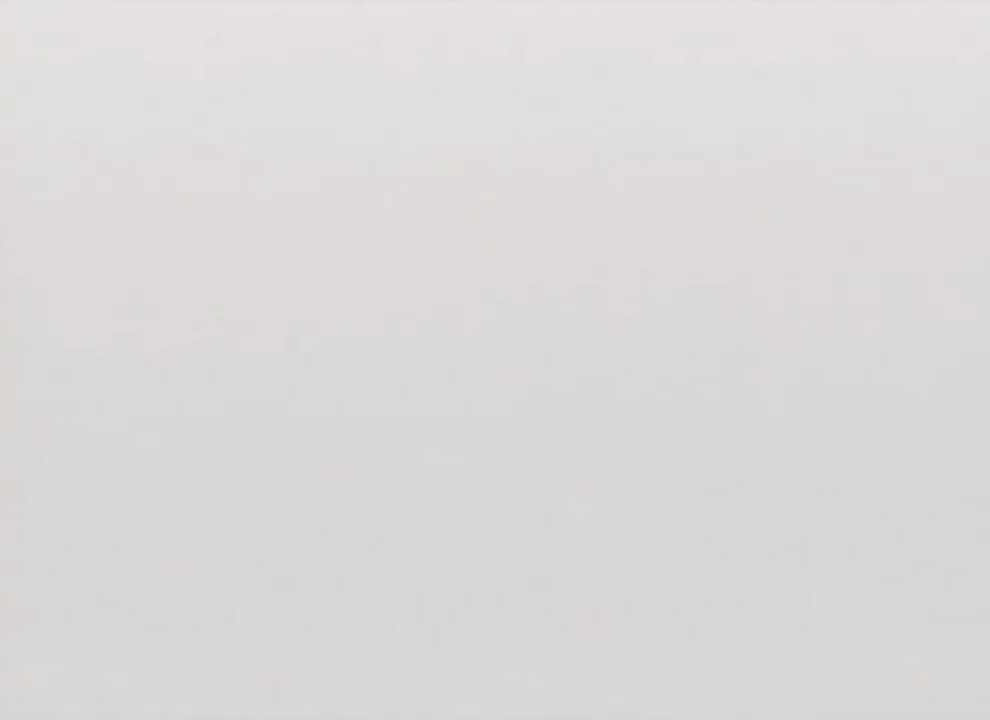
{"buttons": [], "left_stick": "center", "events": [[133, "A", "up"], [133, "B", "up"], [300, "C_RIGHT", "down"], [367, "C_RIGHT", "up"]]}
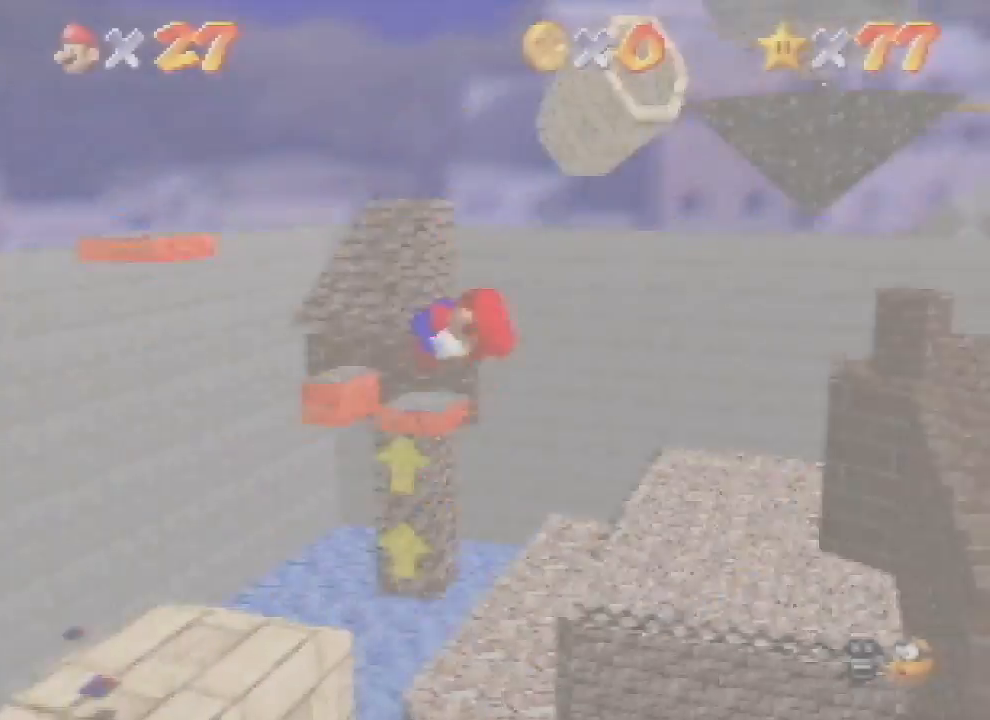
{"buttons": ["A"], "left_stick": "up", "events": [[67, "C_DOWN", "down"], [167, "C_DOWN", "up"], [200, "left_stick", "up-right"], [267, "A", "down"], [300, "left_stick", "up"]]}
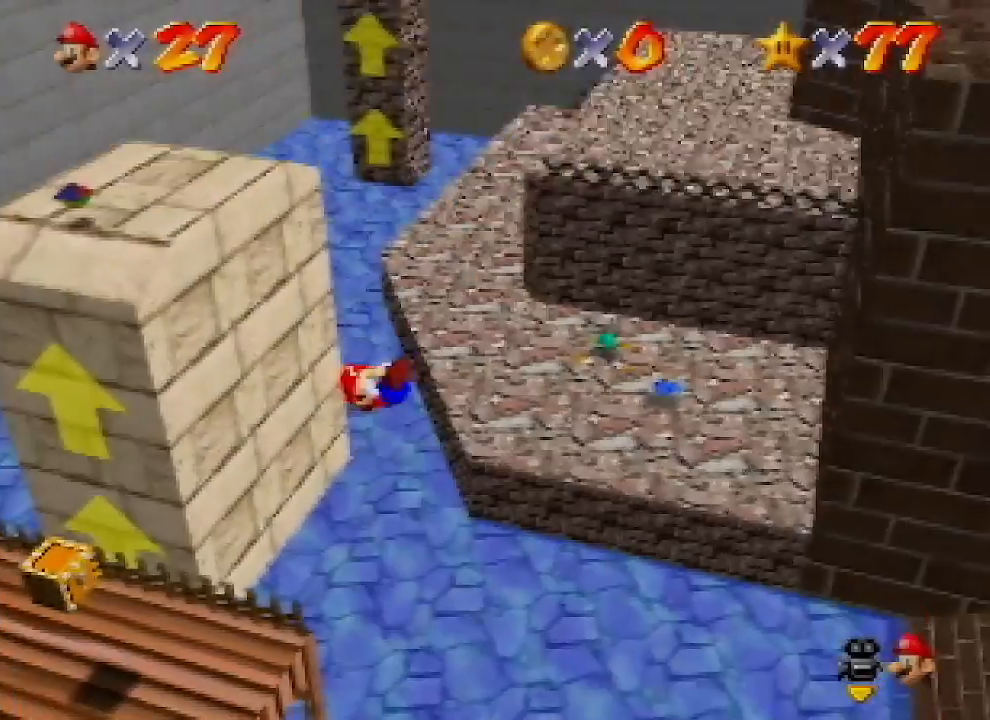
{"buttons": ["A"], "left_stick": "up", "events": []}
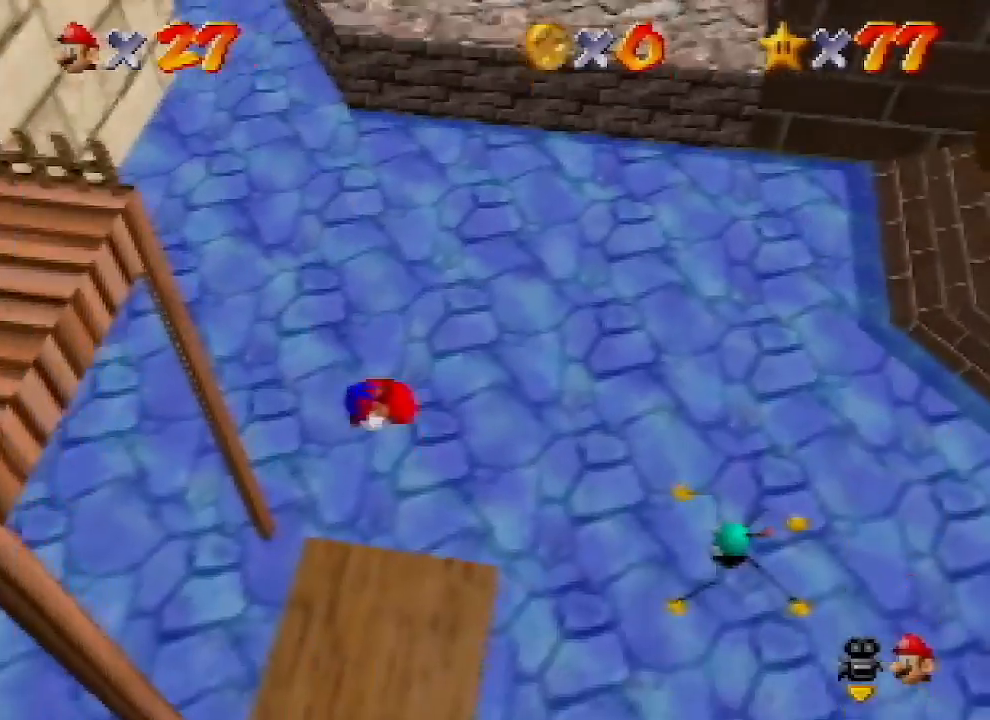
{"buttons": ["A"], "left_stick": "up", "events": []}
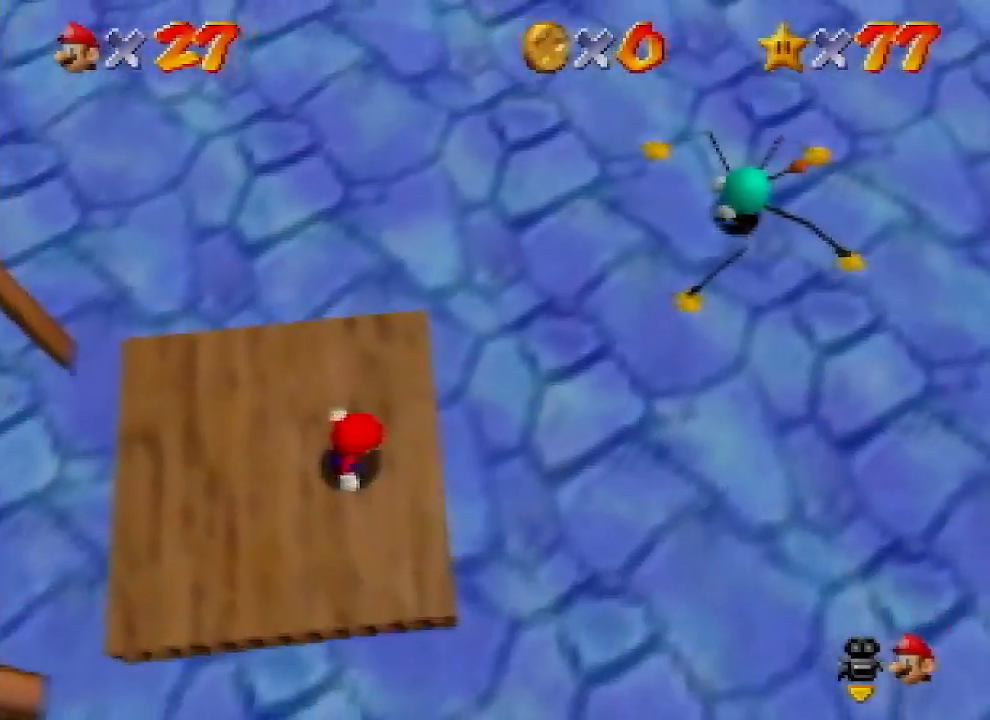
{"buttons": ["A"], "left_stick": "up", "events": []}
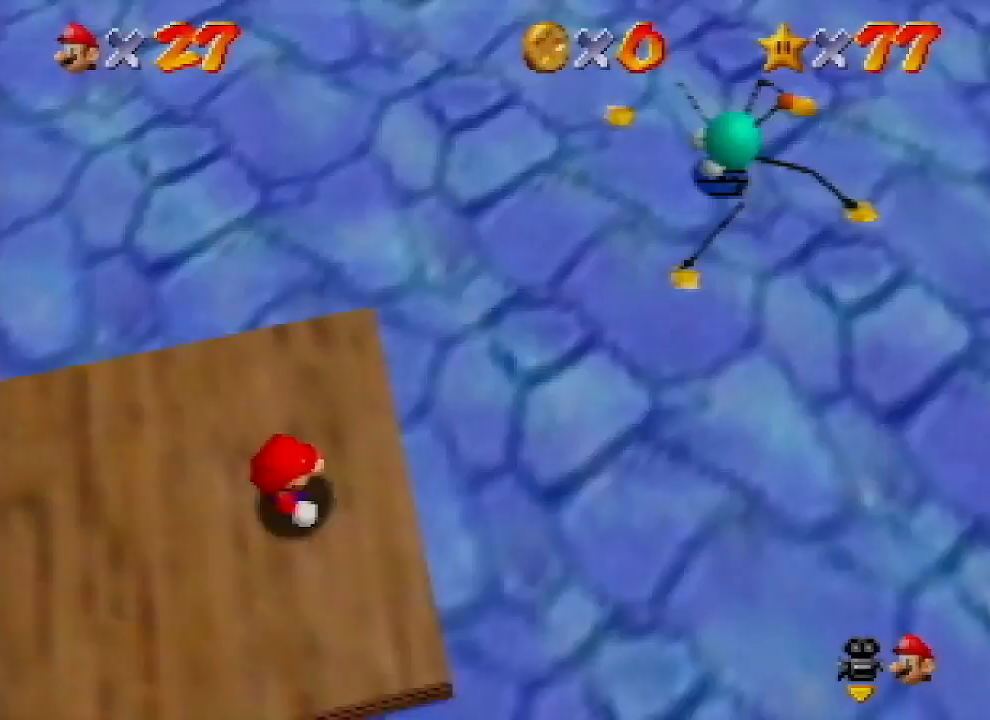
{"buttons": ["A"], "left_stick": "right", "events": [[133, "B", "down"], [133, "left_stick", "up-right"], [200, "A", "up"], [200, "B", "up"], [333, "left_stick", "right"], [500, "A", "down"]]}
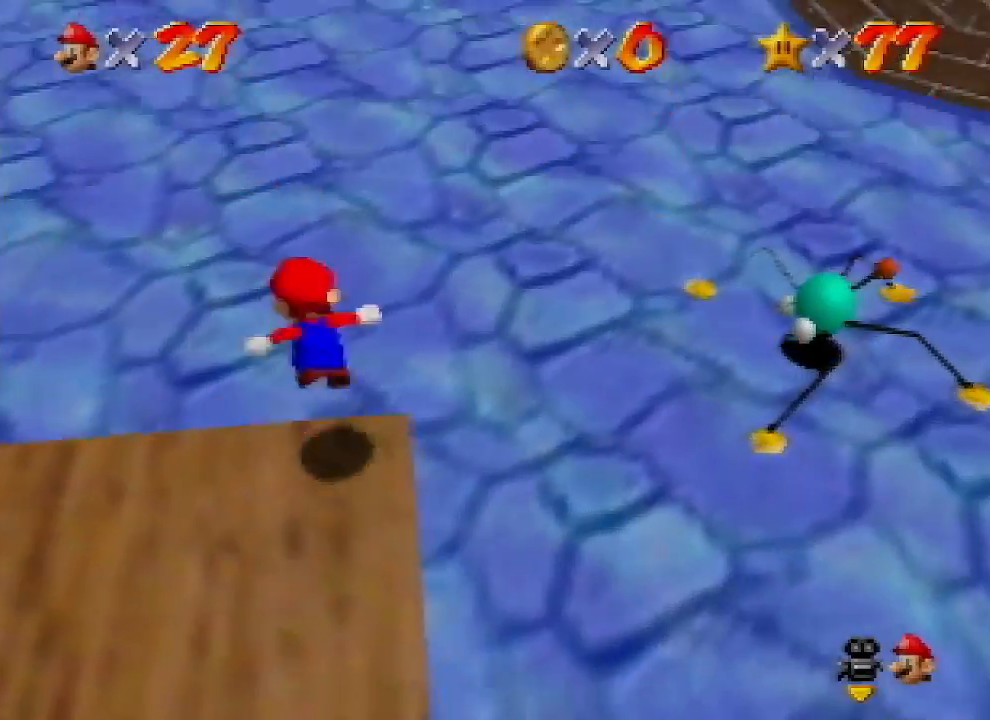
{"buttons": [], "left_stick": "right", "events": [[100, "A", "up"]]}
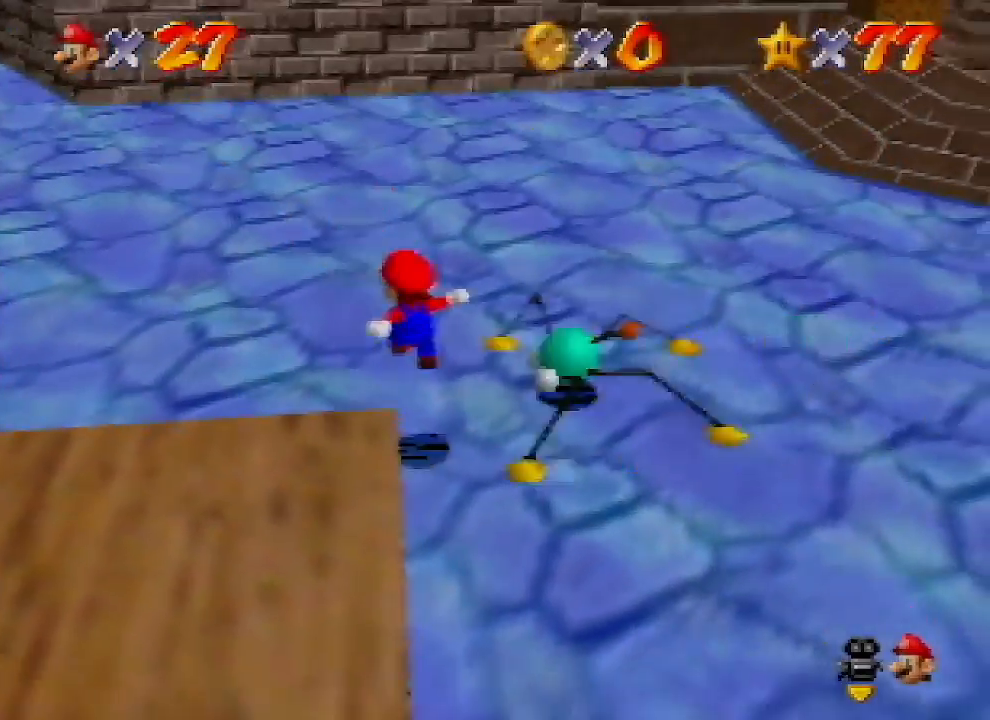
{"buttons": ["A", "B"], "left_stick": "up-right", "events": [[300, "left_stick", "up-right"], [433, "A", "down"], [433, "B", "down"]]}
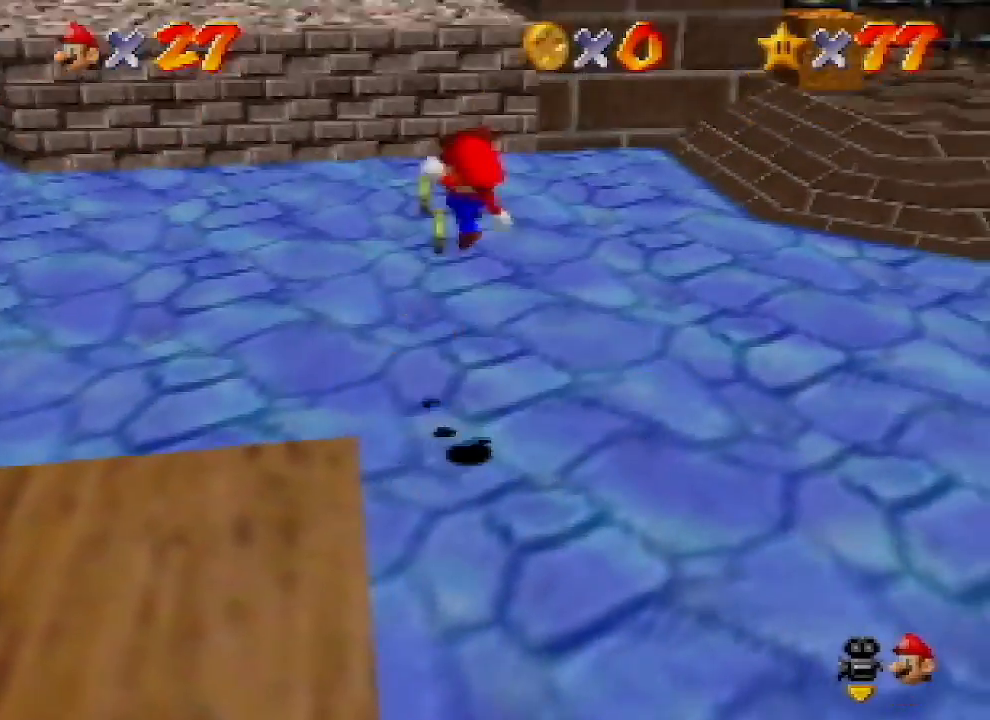
{"buttons": [], "left_stick": "up-left", "events": [[100, "A", "up"], [100, "B", "up"], [100, "left_stick", "up-left"]]}
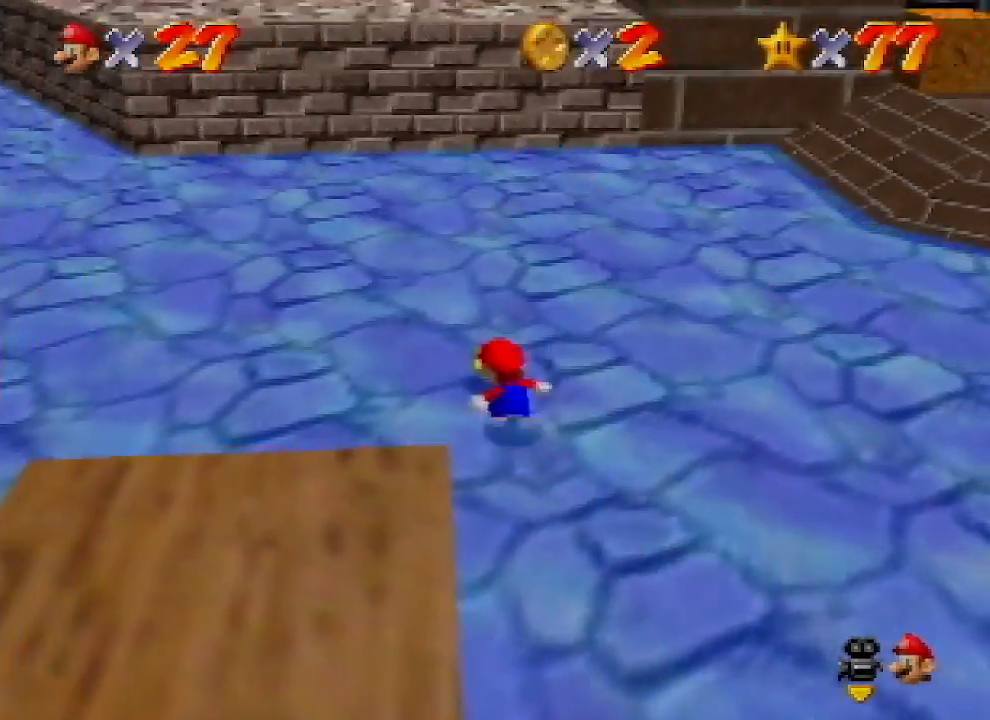
{"buttons": [], "left_stick": "up", "events": [[367, "left_stick", "up"]]}